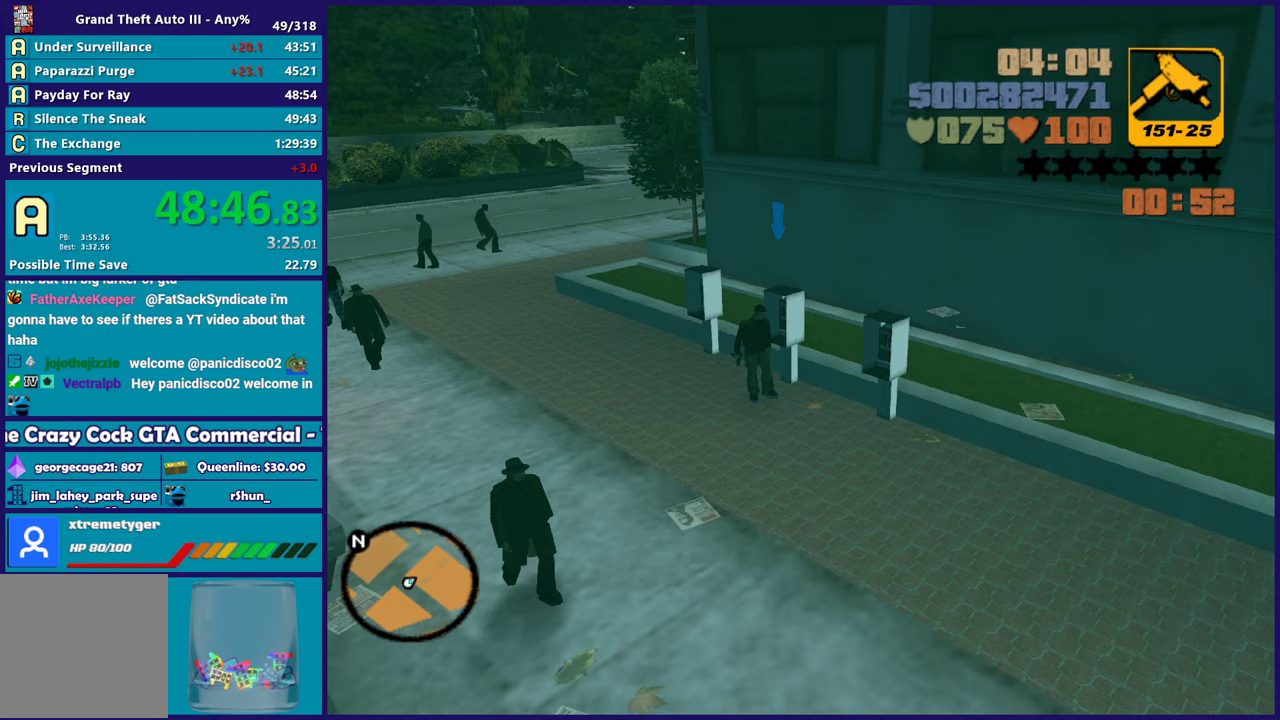
Gameplay with a controller (Xbox layout); each line is a JSON object with the inputs held at the frame after it. "events" lists button and stick changes between this image and that frame as [ms after this image, input, new state], when the widget could be followed in between. Not read: START.
{"buttons": [], "left_stick": "center", "right_stick": "center", "events": [[350, "right_stick", "center"]]}
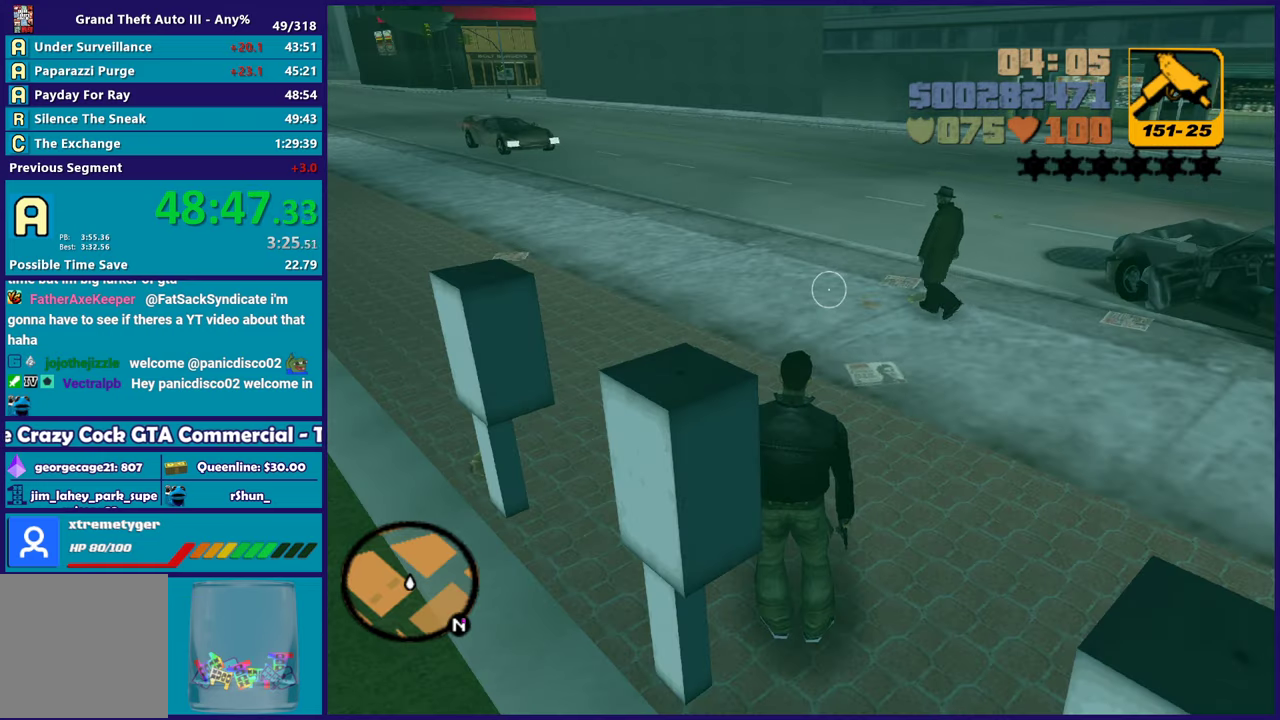
{"buttons": ["A"], "left_stick": "up", "right_stick": "center", "events": [[50, "right_stick", "right"], [283, "left_stick", "up"], [317, "right_stick", "center"], [450, "A", "down"]]}
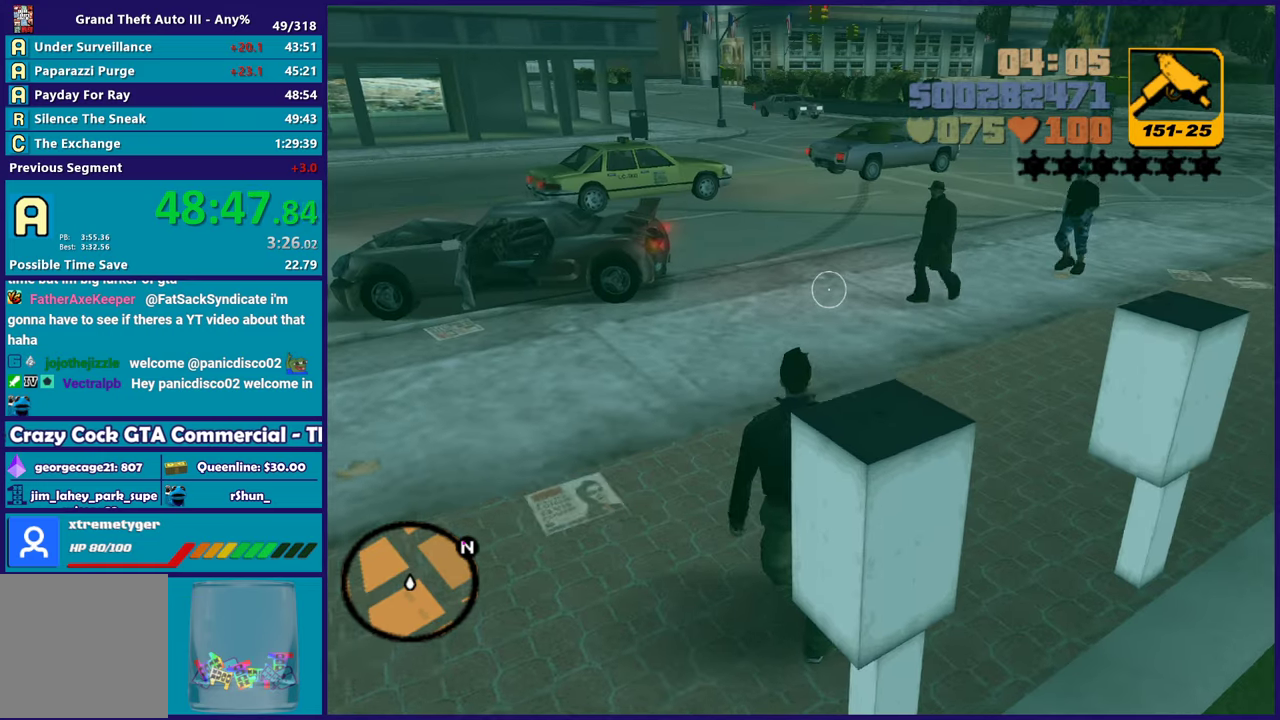
{"buttons": [], "left_stick": "up-left", "right_stick": "center", "events": [[83, "left_stick", "up-left"], [100, "A", "up"], [167, "A", "down"], [283, "A", "up"], [350, "A", "down"], [450, "A", "up"]]}
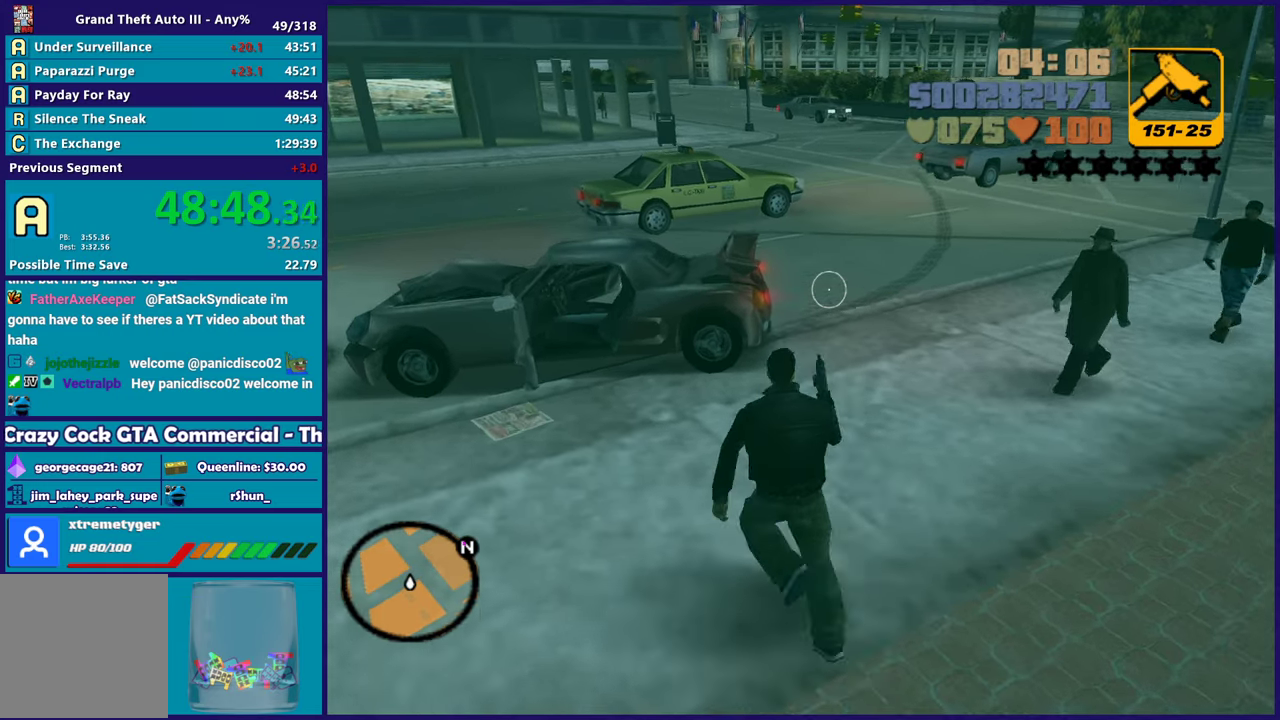
{"buttons": [], "left_stick": "up", "right_stick": "center", "events": [[50, "right_stick", "left"], [100, "left_stick", "up"], [200, "right_stick", "center"], [333, "Y", "down"], [467, "Y", "up"]]}
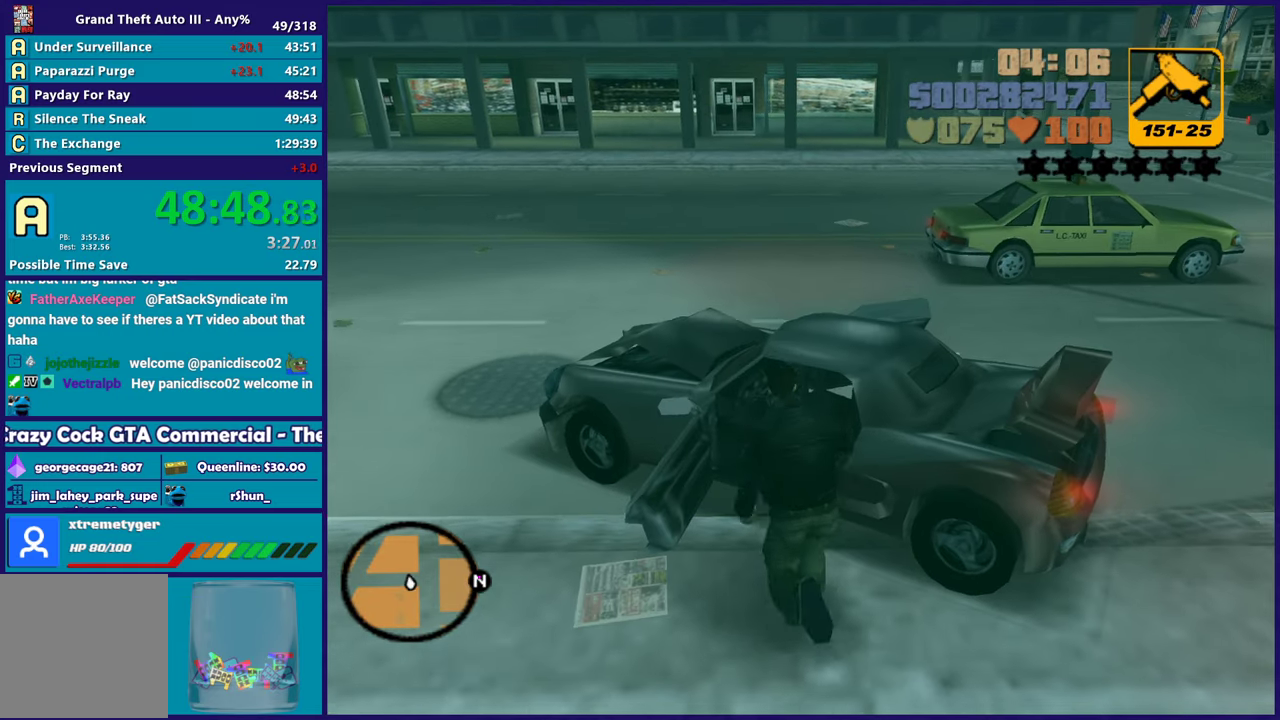
{"buttons": [], "left_stick": "center", "right_stick": "center", "events": [[33, "Y", "down"], [50, "left_stick", "center"], [150, "Y", "up"], [317, "right_stick", "up-right"], [450, "right_stick", "center"]]}
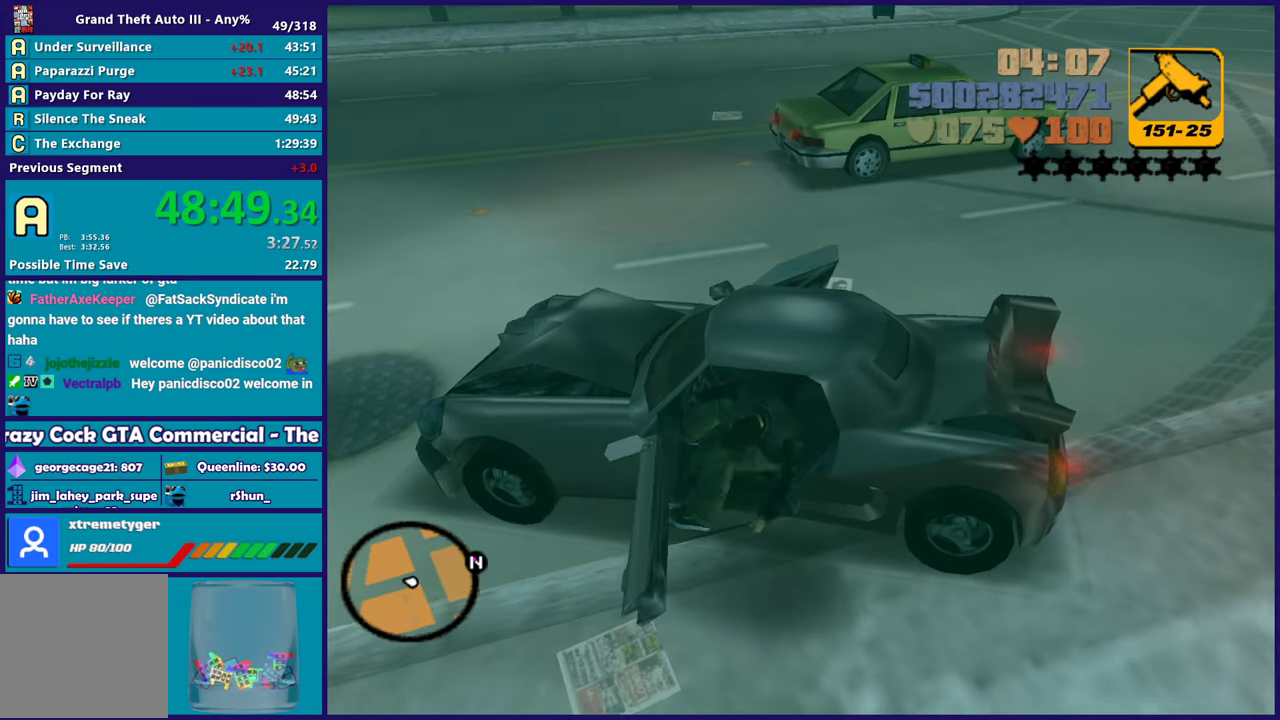
{"buttons": ["L2"], "left_stick": "up-left", "right_stick": "left", "events": [[83, "A", "down"], [83, "left_stick", "right"], [133, "A", "up"], [167, "left_stick", "center"], [217, "left_stick", "left"], [233, "L2", "down"], [433, "left_stick", "up-left"], [467, "right_stick", "left"]]}
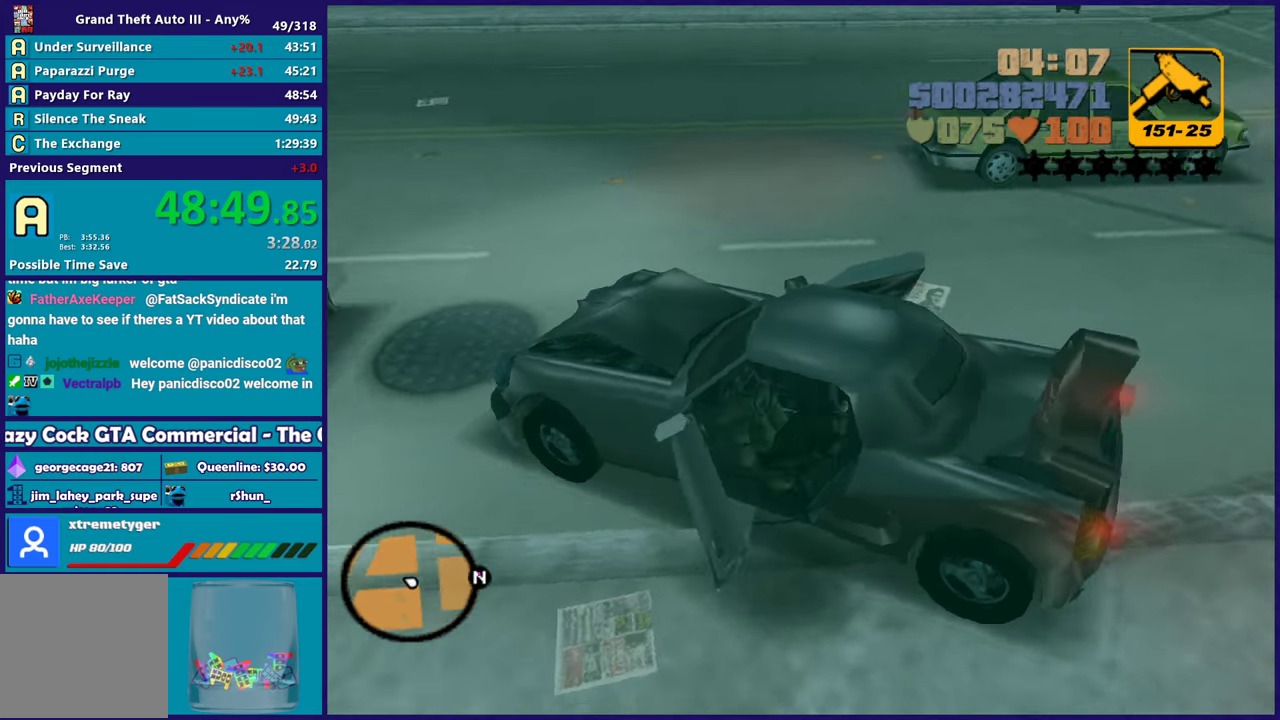
{"buttons": ["R2"], "left_stick": "right", "right_stick": "center", "events": [[83, "right_stick", "center"], [417, "R2", "down"], [433, "left_stick", "right"], [450, "L2", "up"]]}
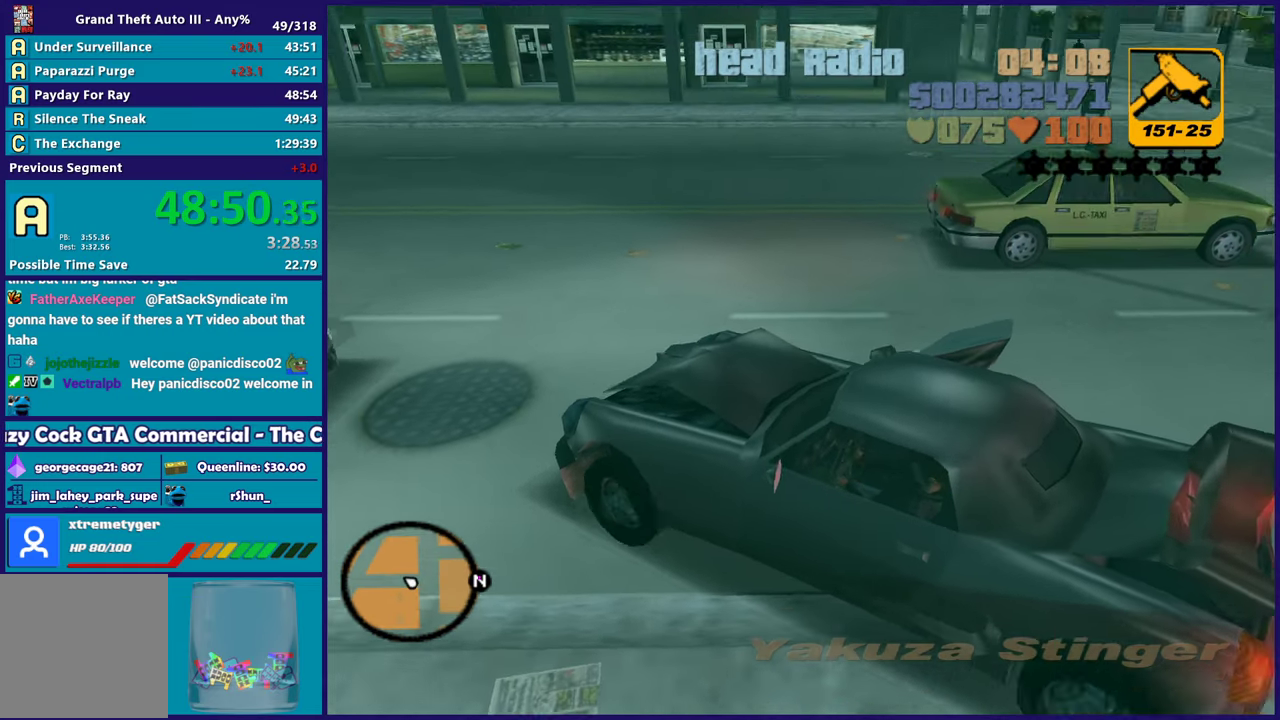
{"buttons": ["R2"], "left_stick": "right", "right_stick": "up-right", "events": [[17, "right_stick", "left"], [67, "right_stick", "center"], [417, "right_stick", "up-right"]]}
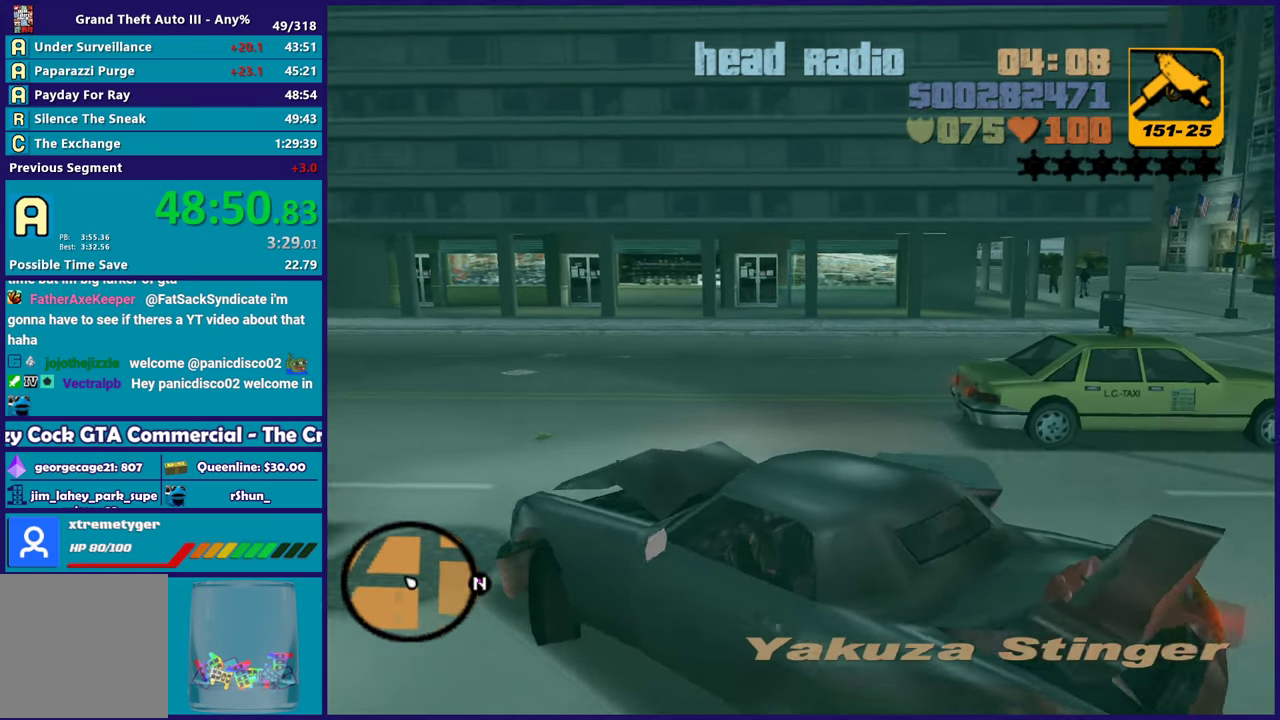
{"buttons": ["R2"], "left_stick": "right", "right_stick": "right", "events": [[33, "right_stick", "right"], [183, "left_stick", "center"], [200, "right_stick", "up-right"], [300, "left_stick", "right"], [467, "right_stick", "right"]]}
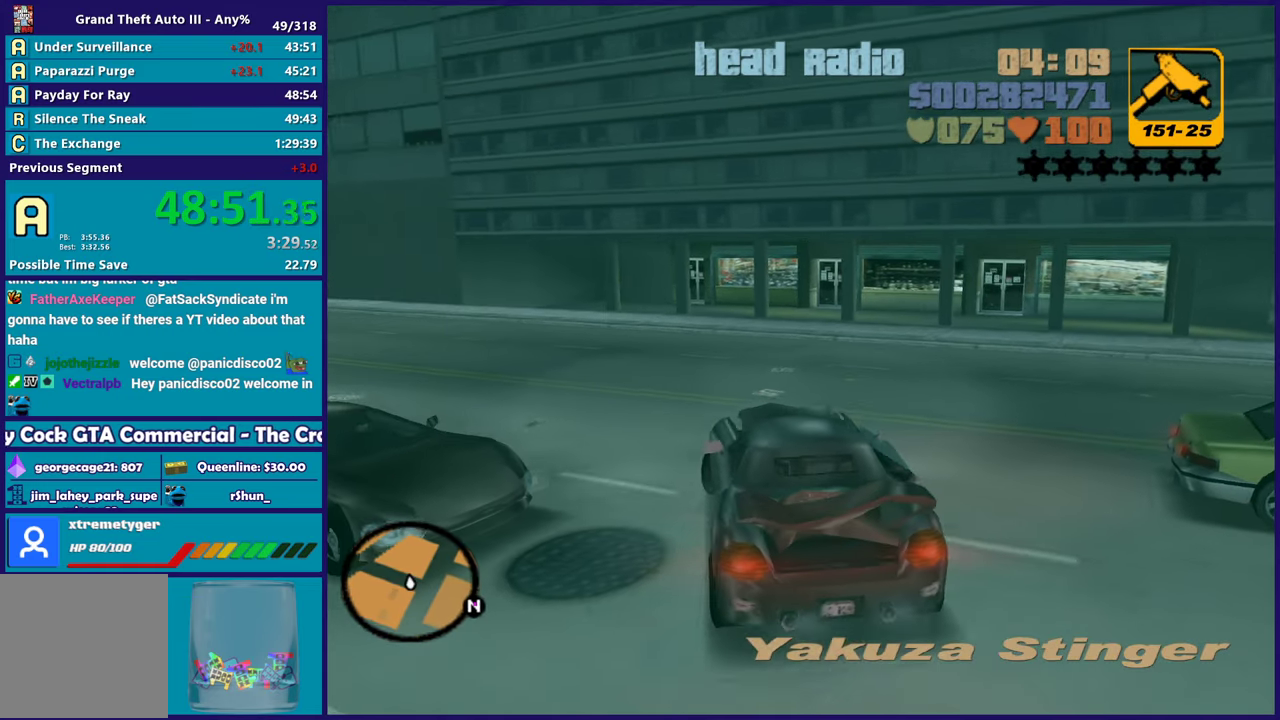
{"buttons": [], "left_stick": "right", "right_stick": "center", "events": [[167, "right_stick", "center"], [183, "R2", "up"], [250, "X", "down"], [417, "X", "up"]]}
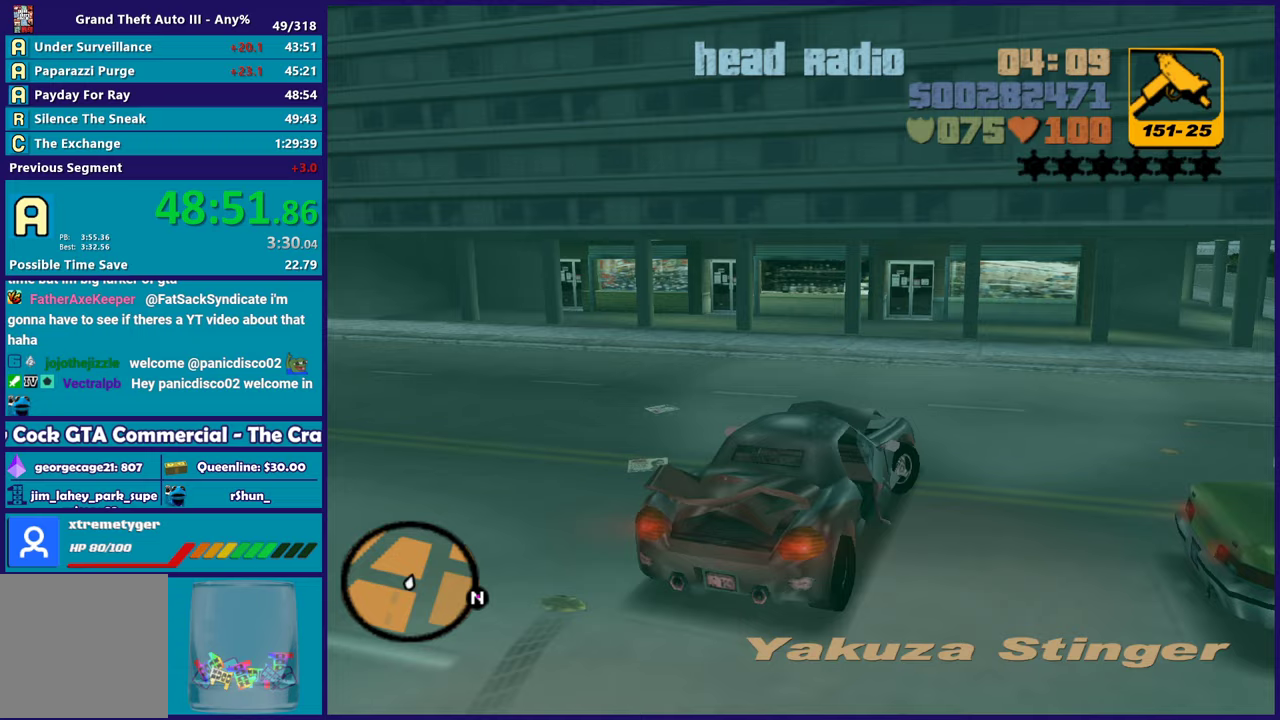
{"buttons": ["R2"], "left_stick": "right", "right_stick": "right", "events": [[67, "right_stick", "right"], [250, "R2", "down"], [250, "right_stick", "up-right"], [383, "right_stick", "right"]]}
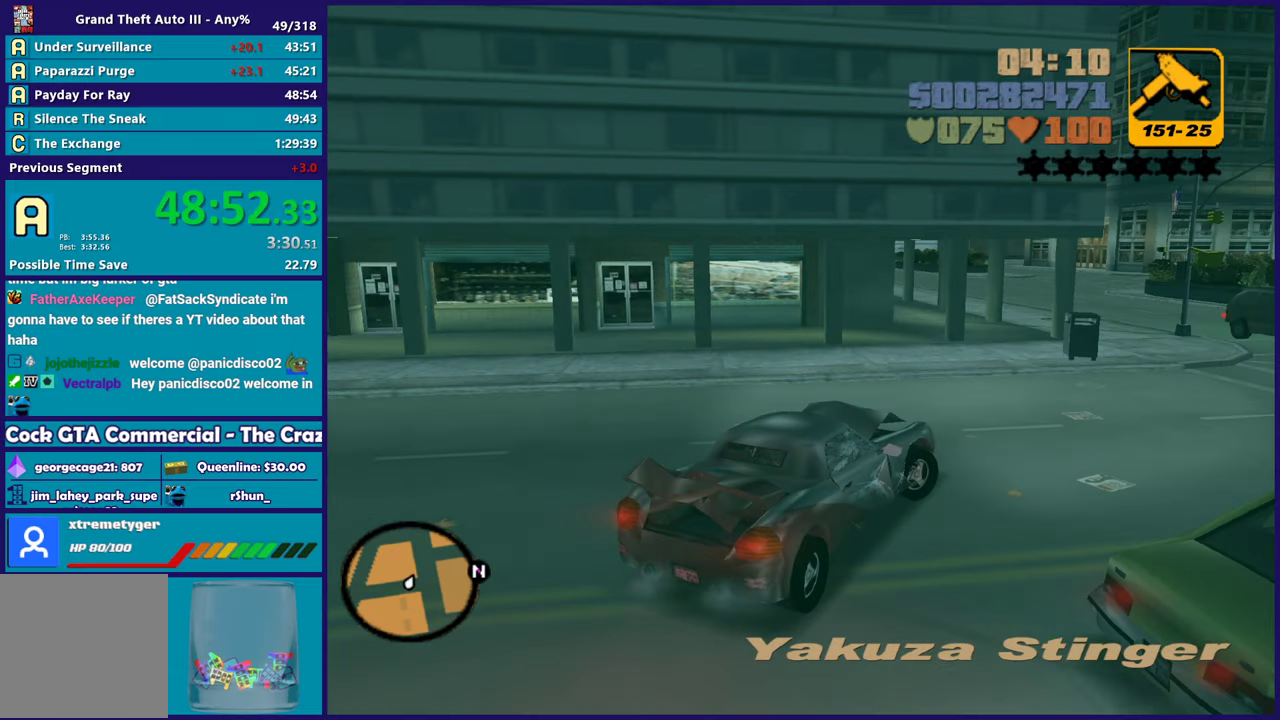
{"buttons": ["R2"], "left_stick": "up-right", "right_stick": "center", "events": [[500, "left_stick", "up-right"], [500, "right_stick", "center"]]}
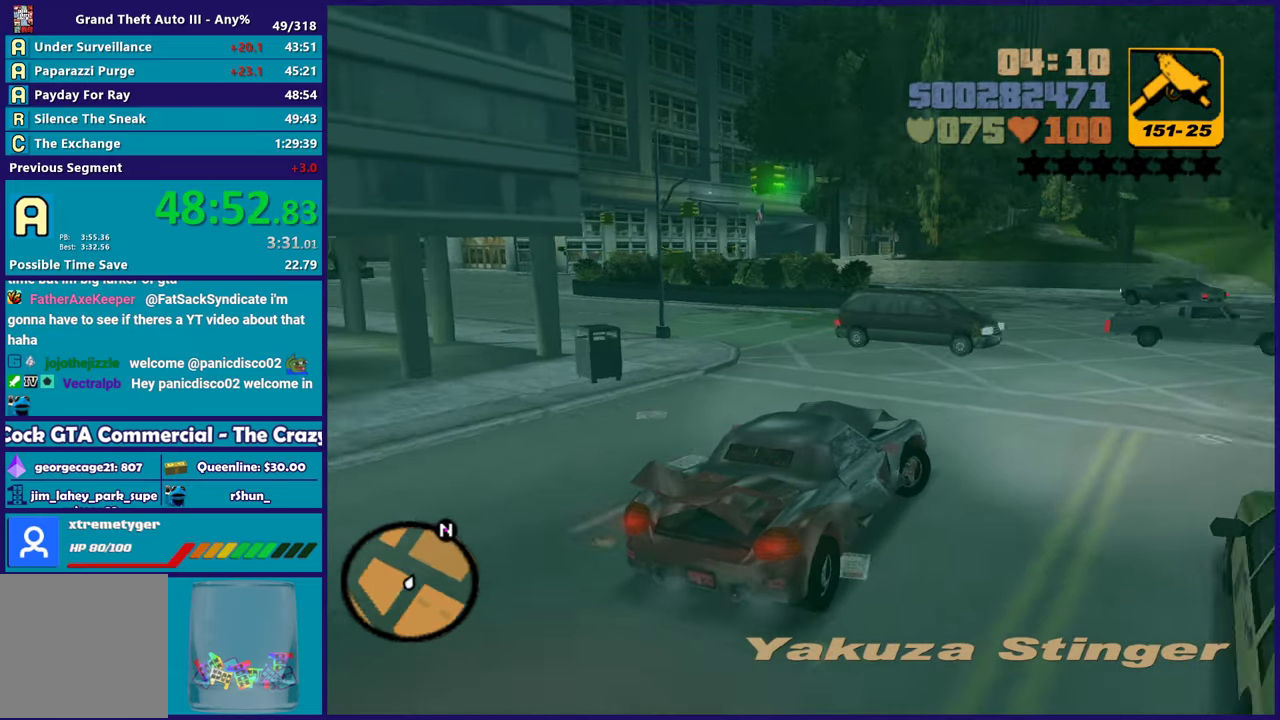
{"buttons": ["R2"], "left_stick": "down-right", "right_stick": "center", "events": [[83, "left_stick", "left"], [167, "R2", "up"], [283, "R2", "down"], [500, "left_stick", "down-right"]]}
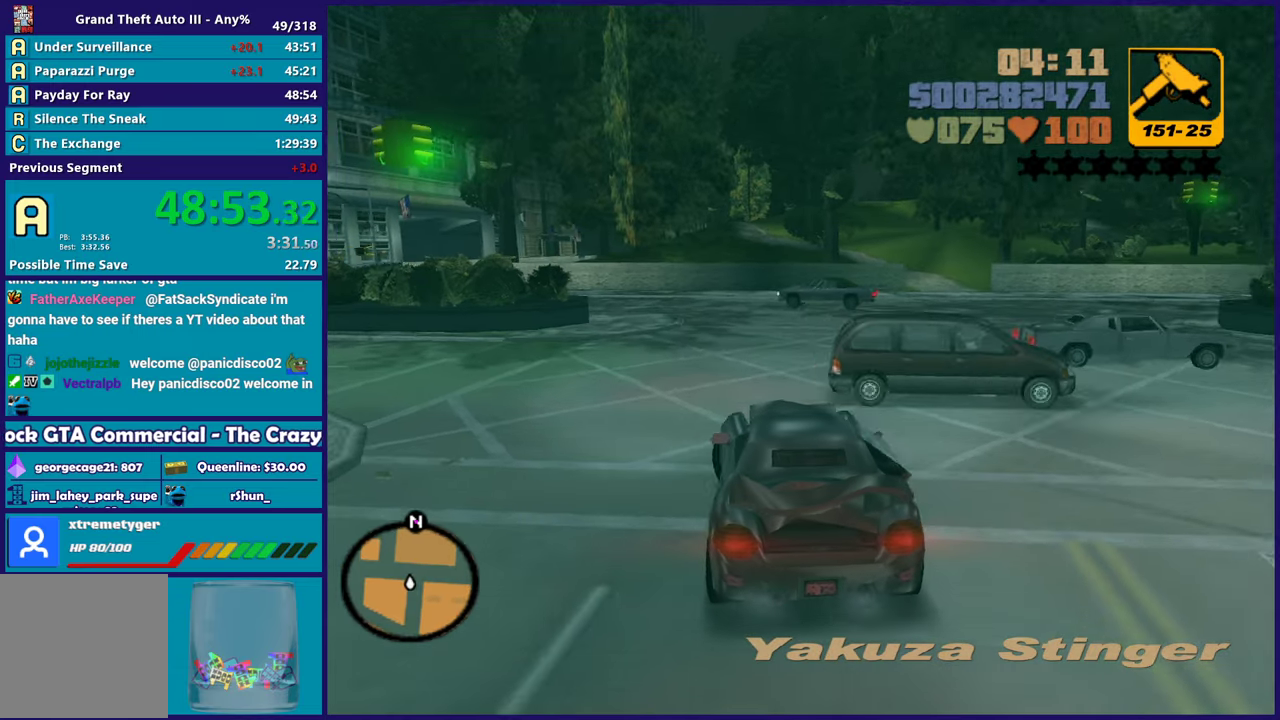
{"buttons": ["R2"], "left_stick": "center", "right_stick": "center", "events": [[167, "left_stick", "right"], [500, "left_stick", "center"]]}
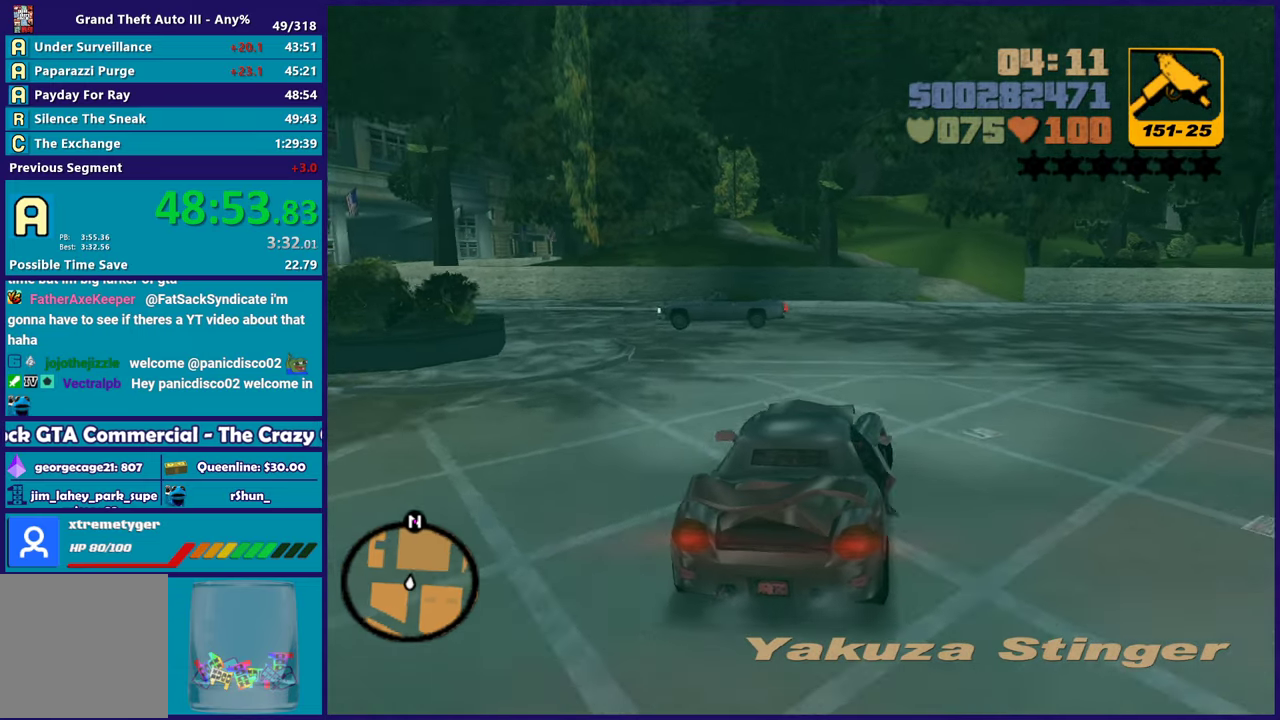
{"buttons": ["R2"], "left_stick": "center", "right_stick": "center", "events": [[200, "left_stick", "right"], [367, "left_stick", "center"]]}
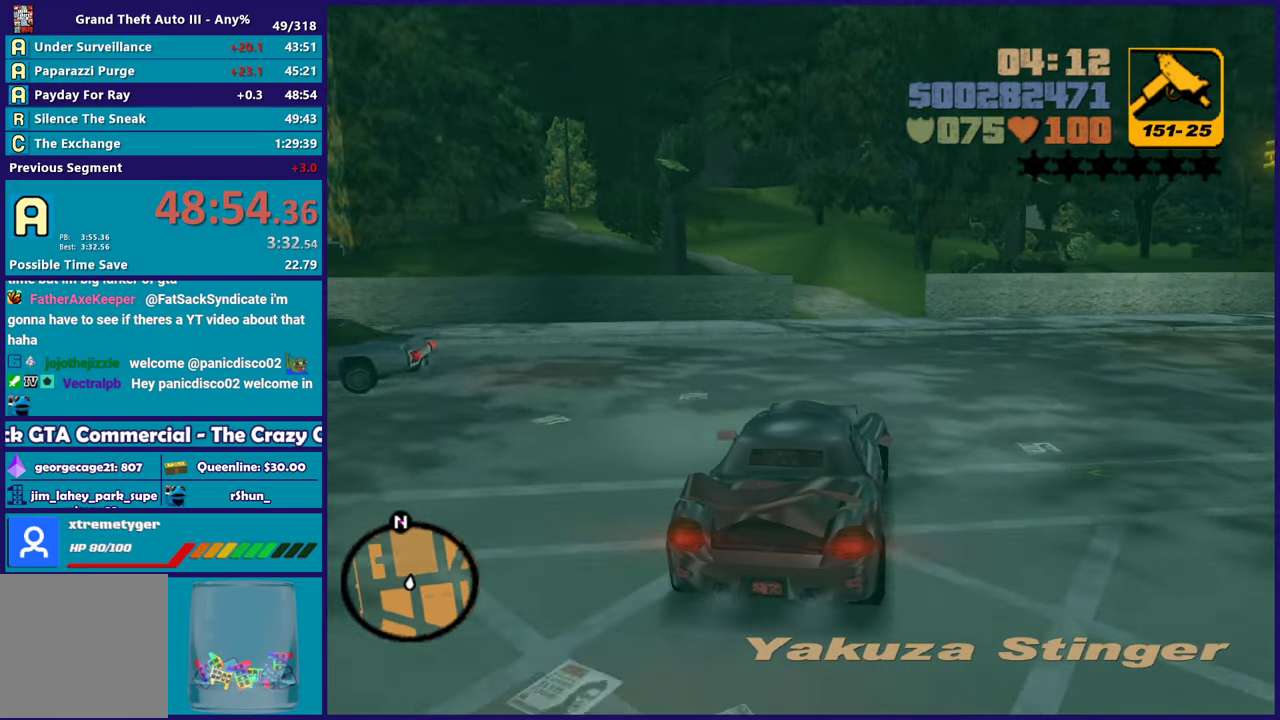
{"buttons": [], "left_stick": "left", "right_stick": "center", "events": [[400, "R2", "up"], [450, "left_stick", "left"]]}
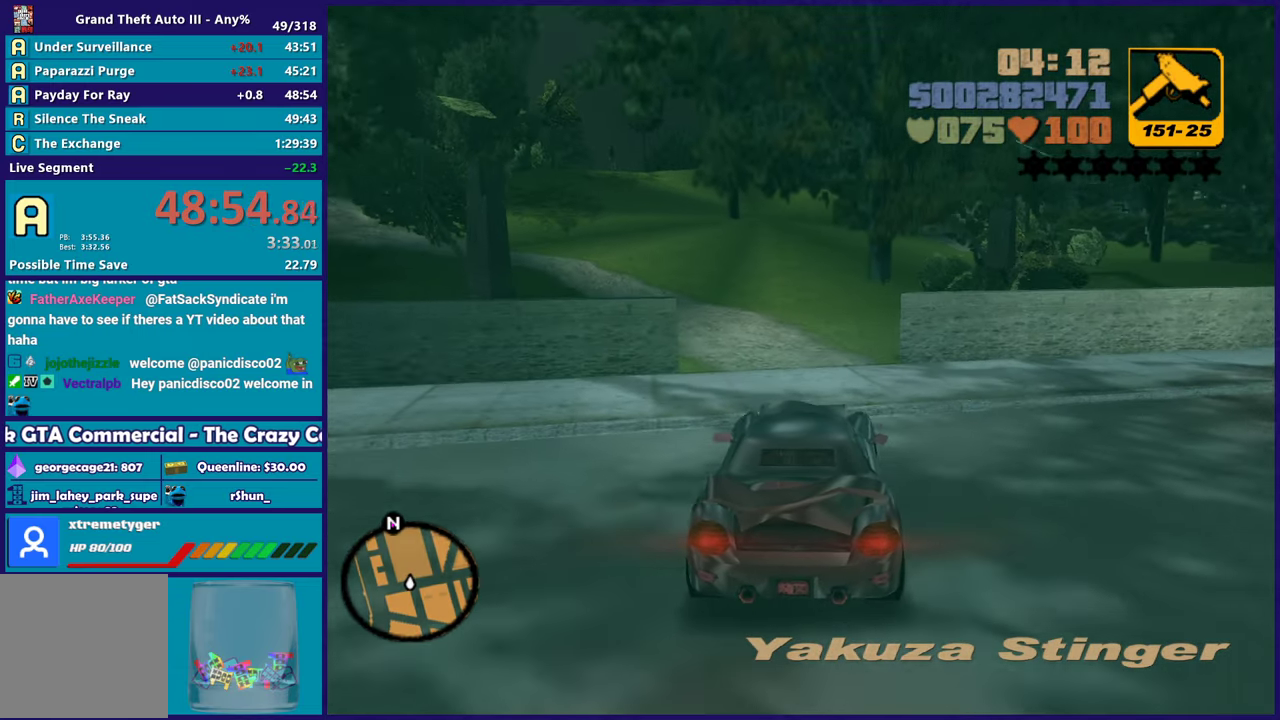
{"buttons": [], "left_stick": "left", "right_stick": "center", "events": [[150, "left_stick", "right"], [233, "left_stick", "left"]]}
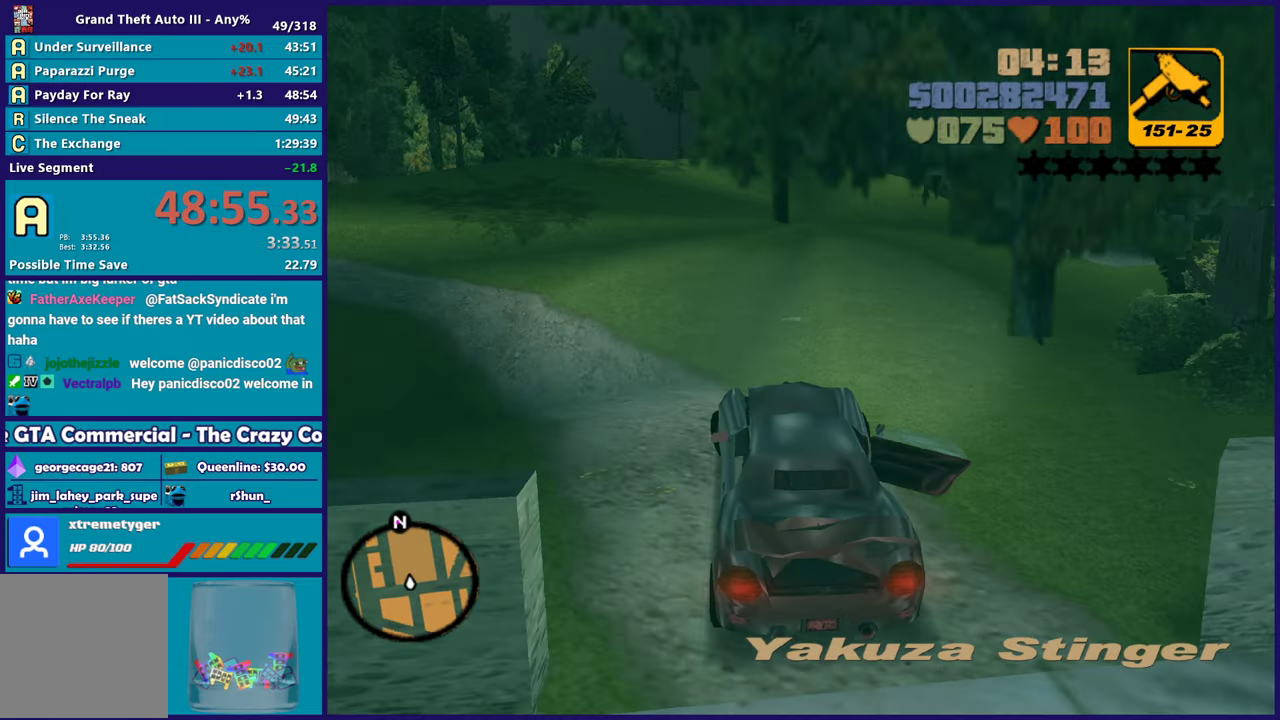
{"buttons": [], "left_stick": "center", "right_stick": "center", "events": [[50, "left_stick", "center"], [100, "left_stick", "down-right"], [183, "left_stick", "left"], [350, "left_stick", "center"], [400, "left_stick", "right"], [500, "left_stick", "center"]]}
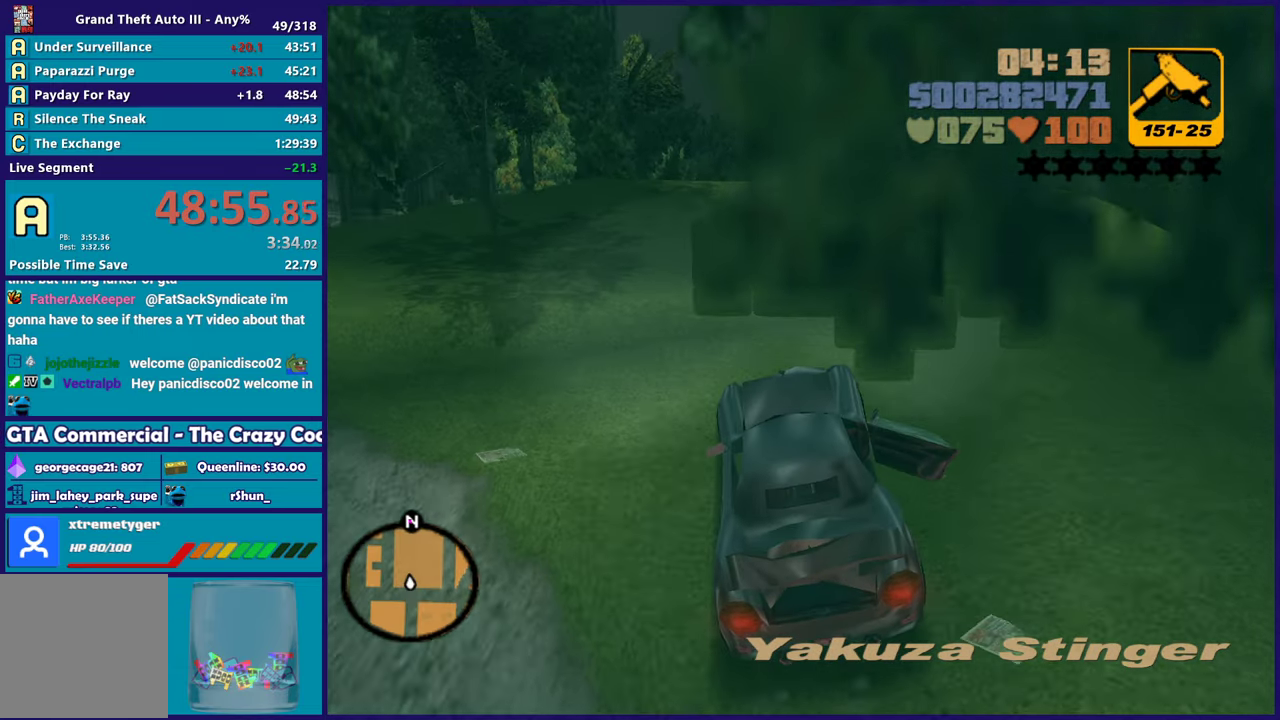
{"buttons": ["R2"], "left_stick": "center", "right_stick": "center", "events": [[67, "R2", "down"], [133, "left_stick", "left"], [283, "R2", "up"], [317, "left_stick", "right"], [400, "left_stick", "center"], [450, "R2", "down"]]}
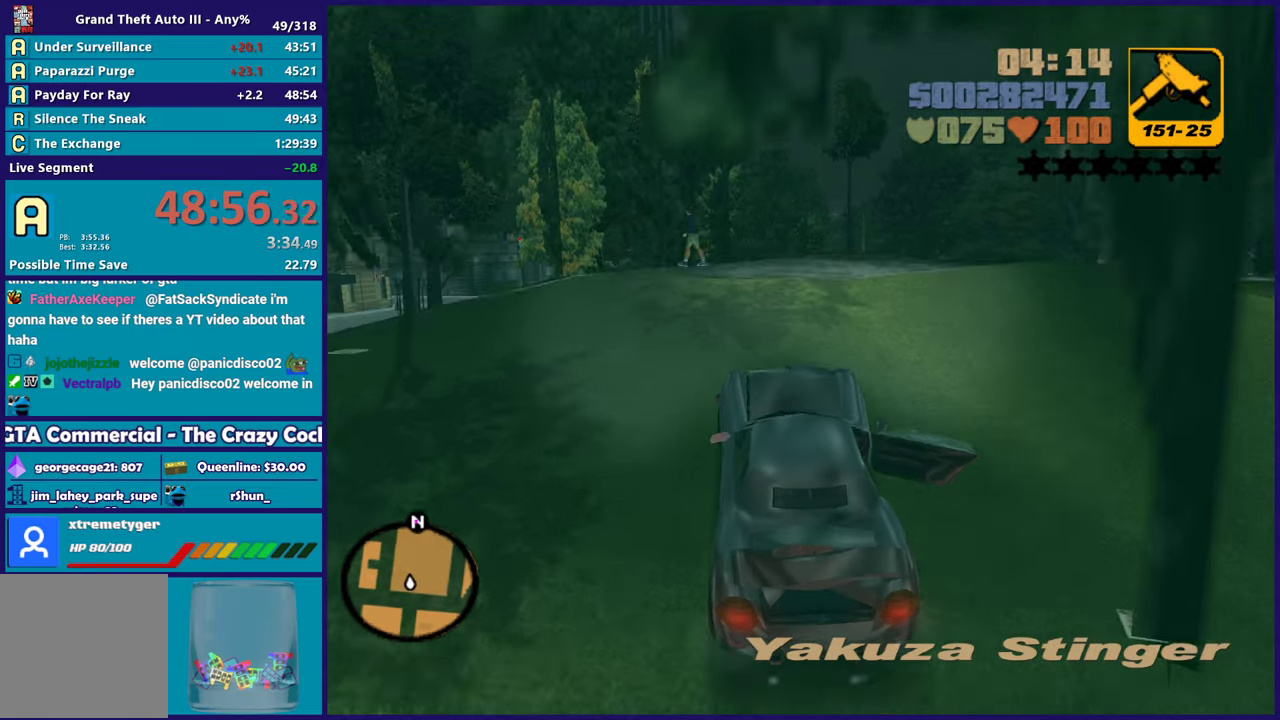
{"buttons": ["R2"], "left_stick": "up-left", "right_stick": "center"}
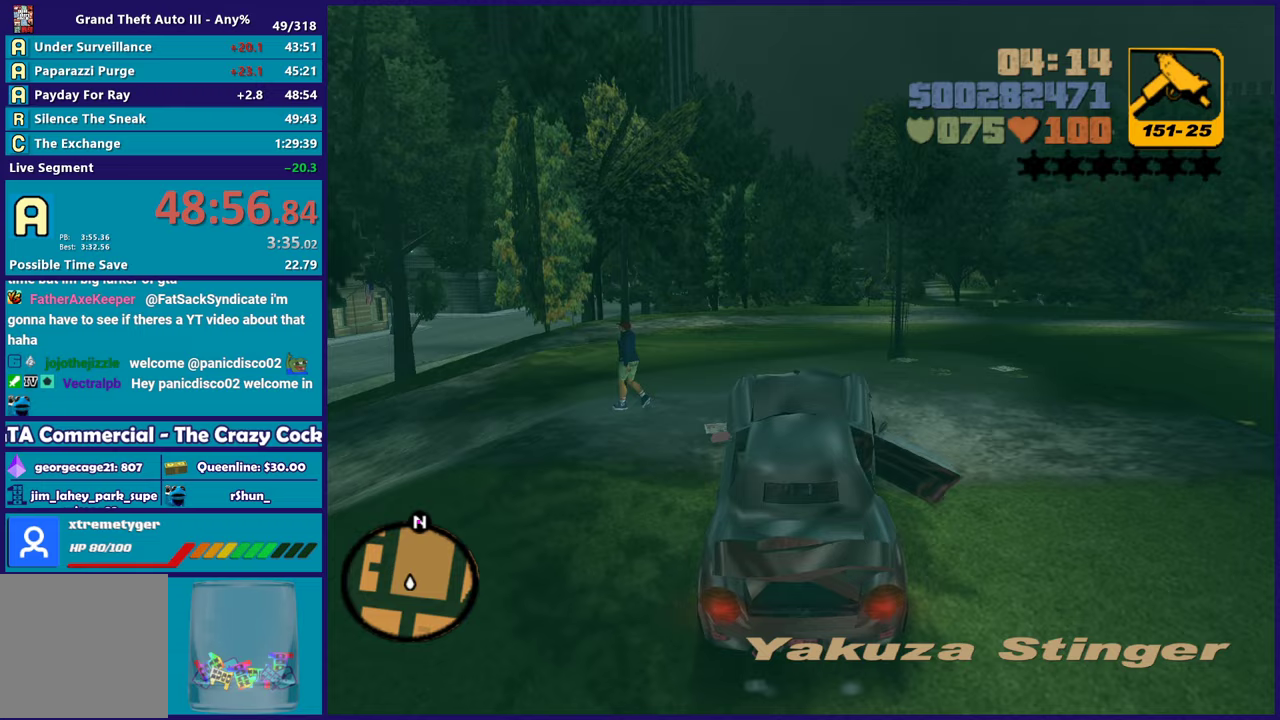
{"buttons": ["R2"], "left_stick": "right", "right_stick": "center"}
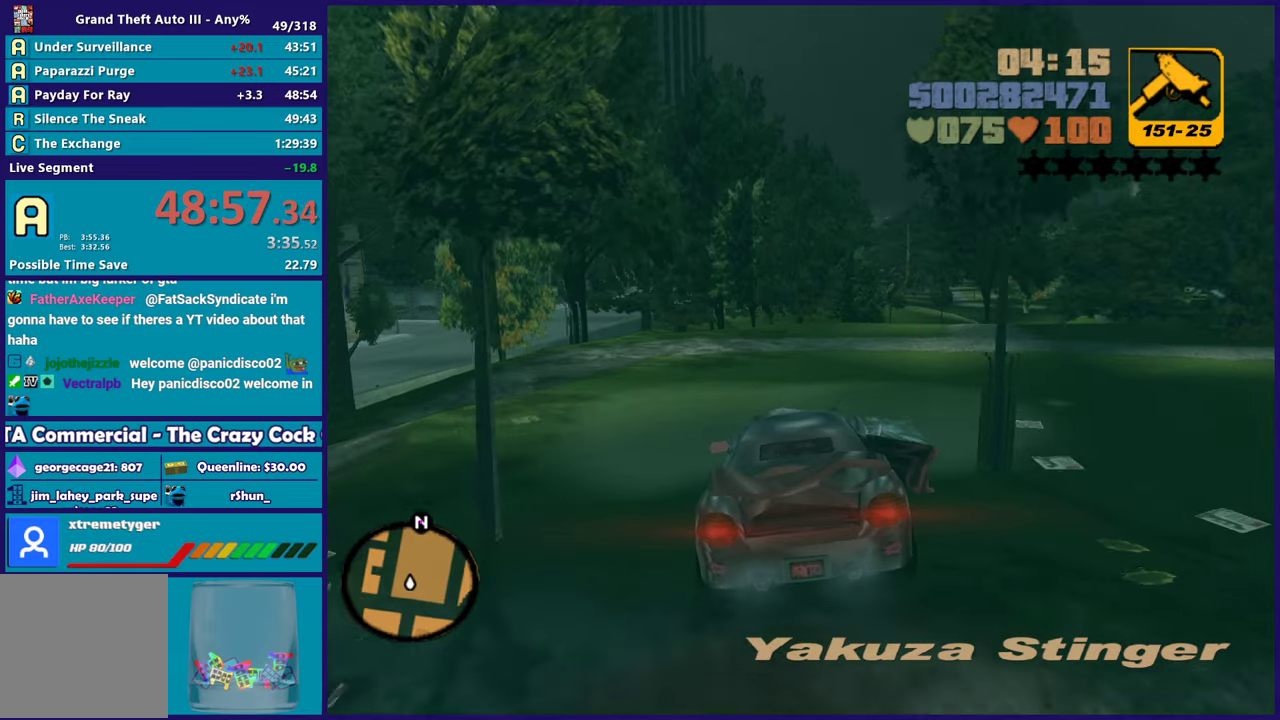
{"buttons": ["R2"], "left_stick": "center", "right_stick": "center", "events": [[83, "left_stick", "center"], [217, "left_stick", "right"], [433, "left_stick", "center"]]}
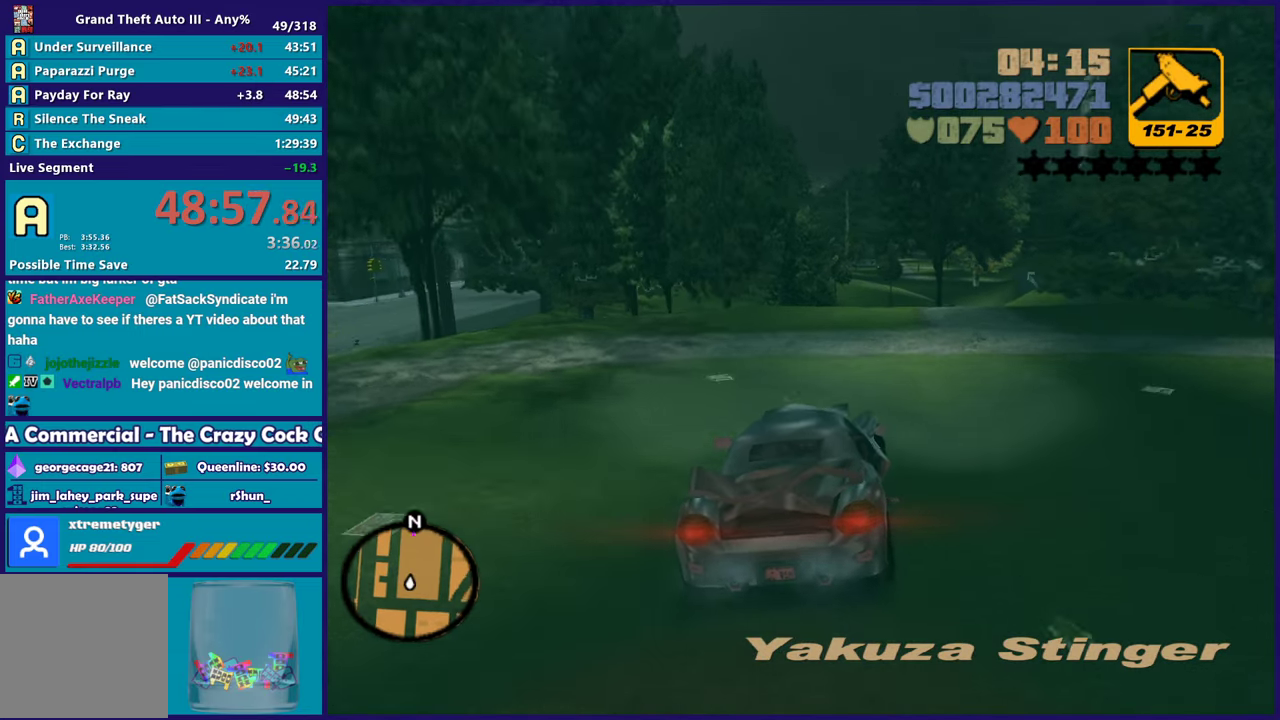
{"buttons": [], "left_stick": "center", "right_stick": "center", "events": [[117, "left_stick", "down-right"], [233, "left_stick", "center"], [483, "R2", "up"]]}
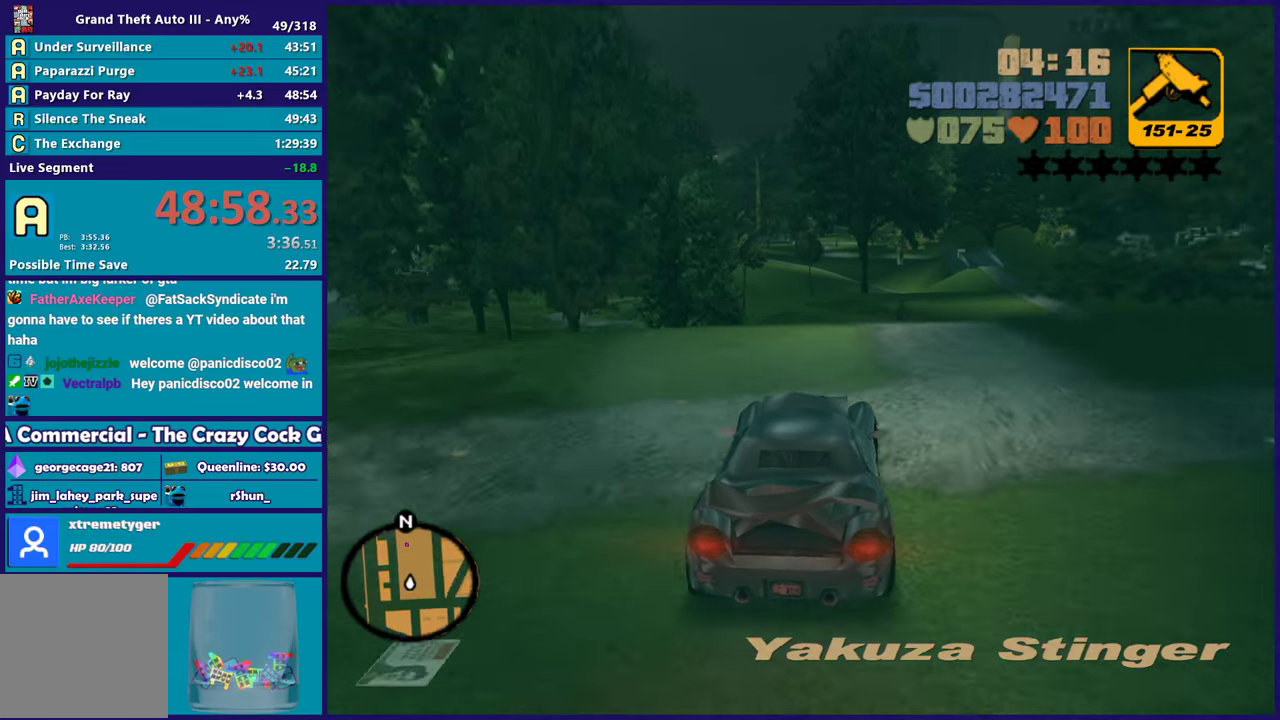
{"buttons": ["R2"], "left_stick": "center", "right_stick": "center", "events": [[17, "left_stick", "left"], [167, "left_stick", "down-right"], [233, "R2", "down"], [233, "left_stick", "center"]]}
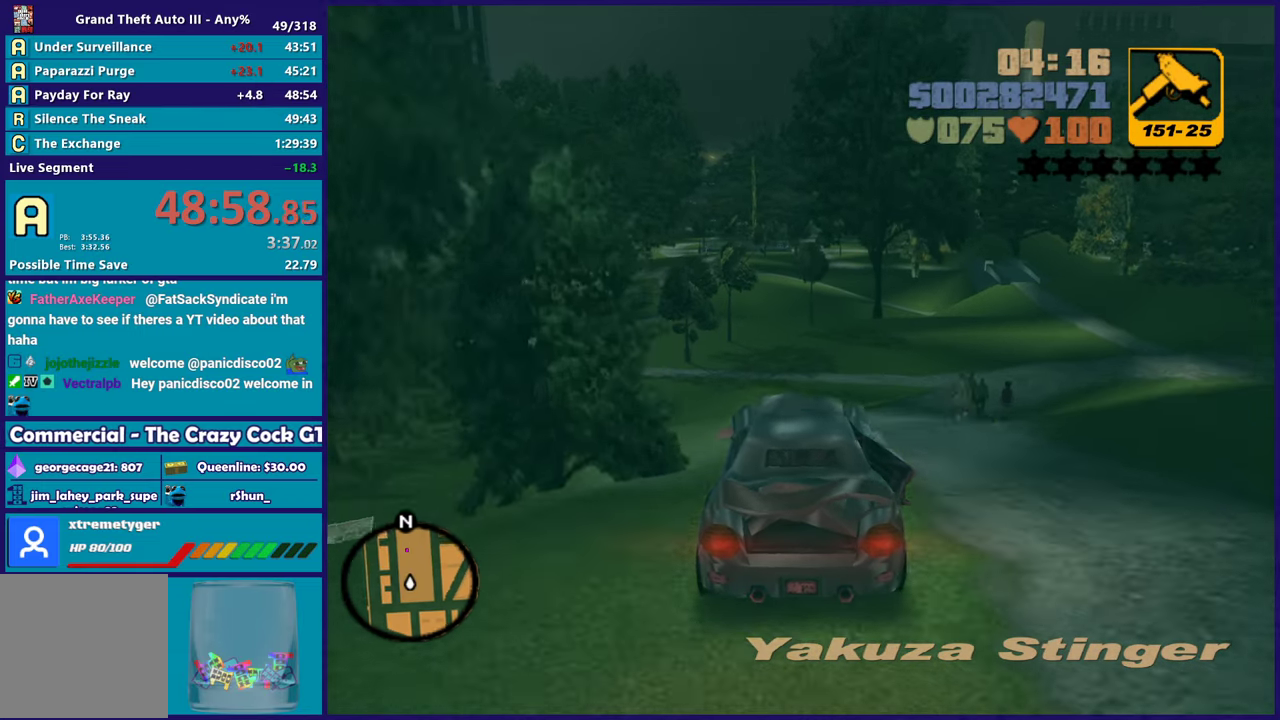
{"buttons": ["R2"], "left_stick": "center", "right_stick": "center", "events": []}
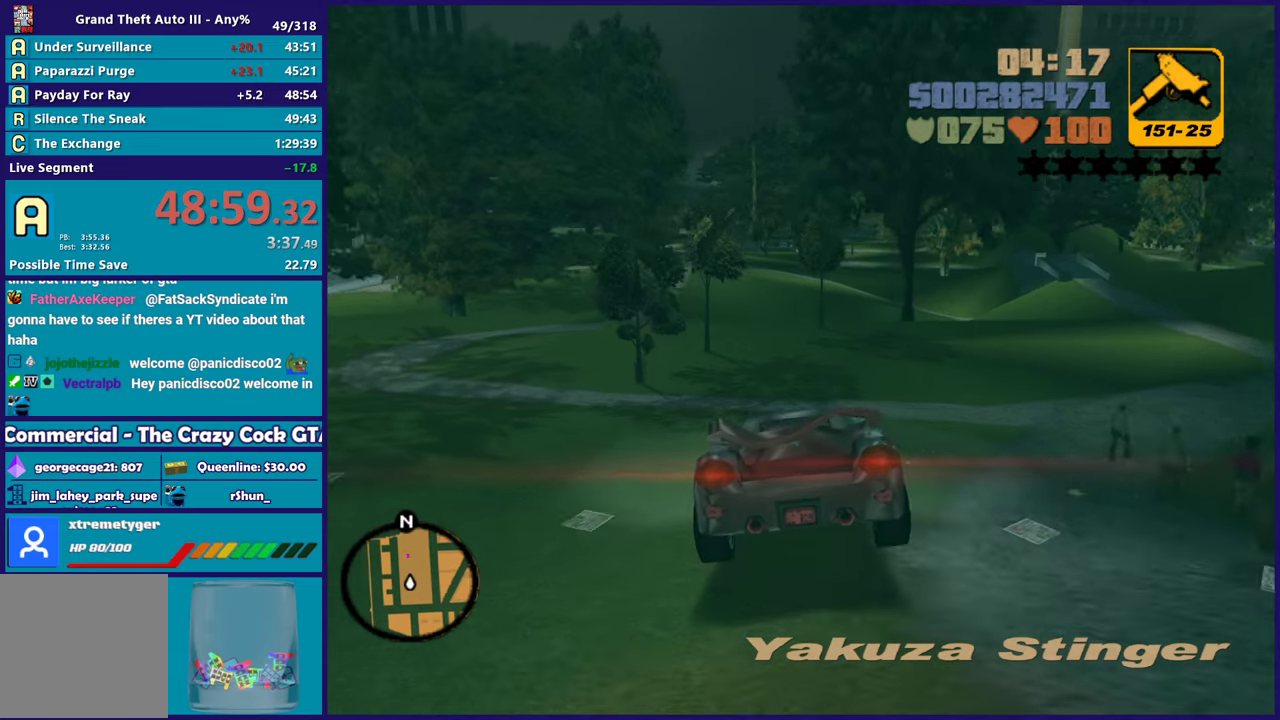
{"buttons": [], "left_stick": "left", "right_stick": "center", "events": [[333, "left_stick", "left"], [417, "R2", "up"]]}
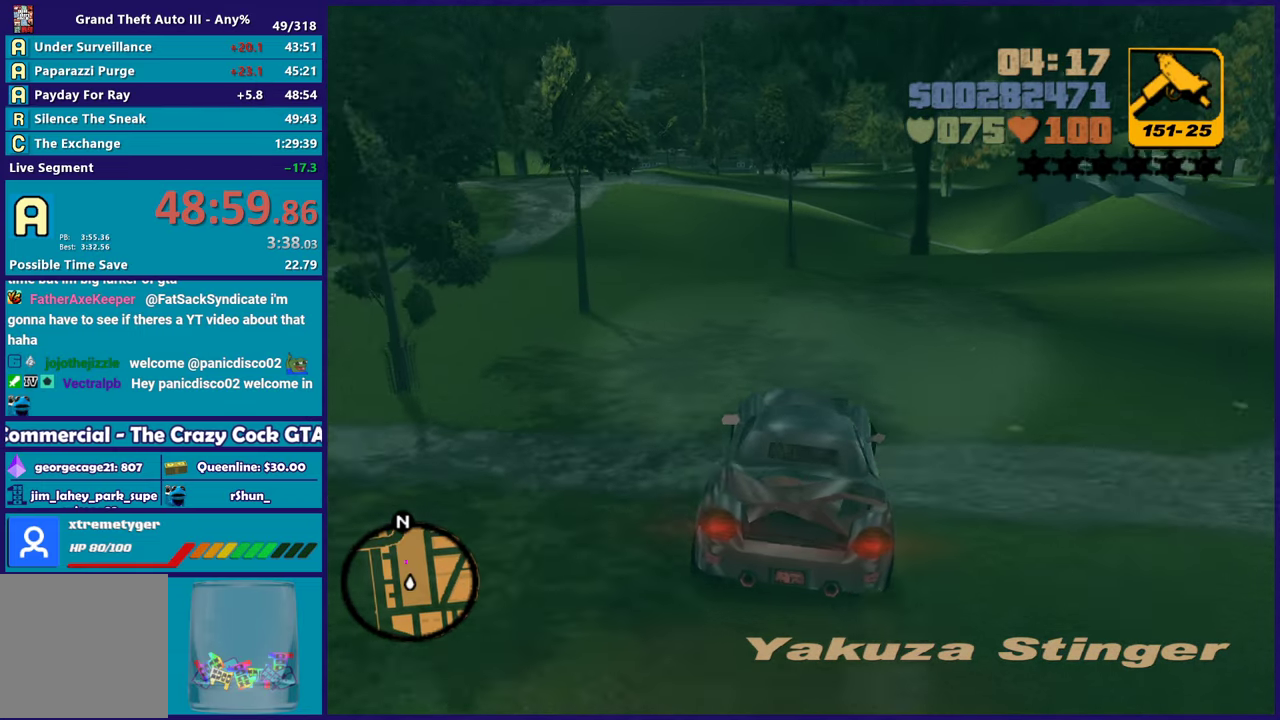
{"buttons": [], "left_stick": "left", "right_stick": "center", "events": []}